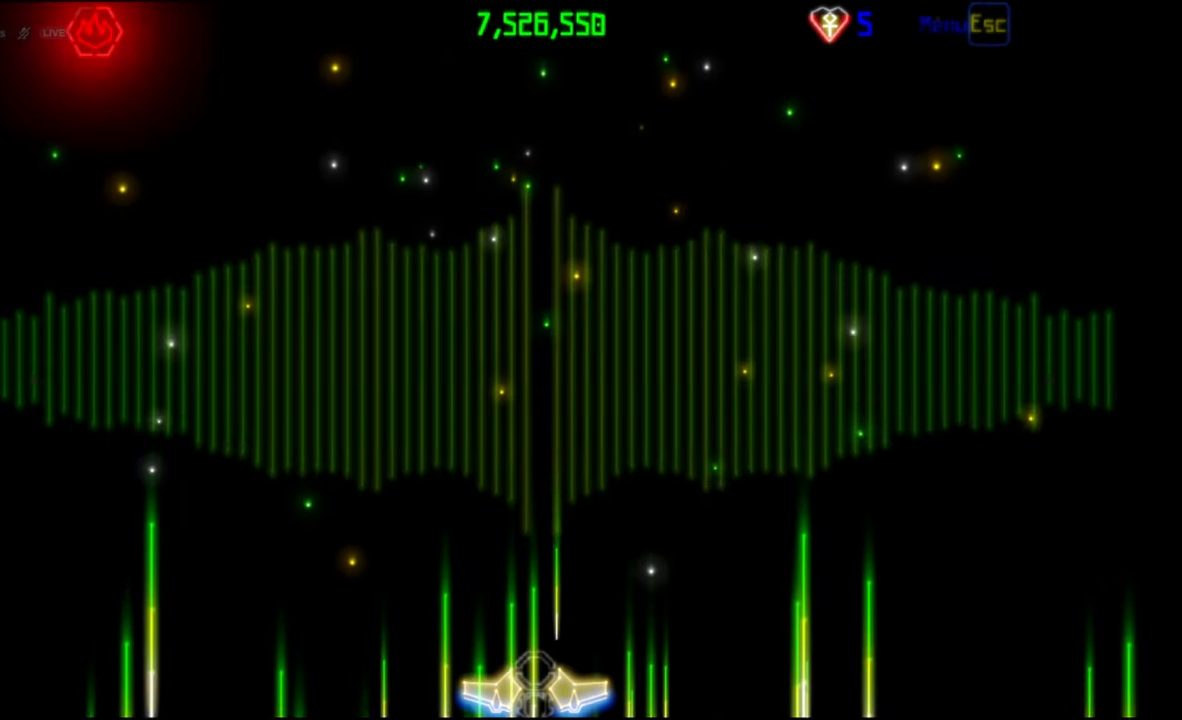
Gameplay with keyboard and mouse; each line is a JSON object with the keys and mouse buttons held at the frame after it. "events" lists presses ("down") and releases ("up") of "mouse_left", "mouse_wheel", "mouse_right", "mouse_mb4" and "mouse_mb5" between this image and that frame as [ms after this image, input, new state], when the widget could be followed in between. "mouse_left", "mouse_wheel", "mouse_right", "mouse_mb4", "mouse_mb5" = the "left", "wheel", "right", "mb4", "mb5" buttons of the "mouse" list. No other keys are recorded. "wheel" means that the mouse wheel is clicked or scrolled. Mouse movement is not recorded.
{"keys": [], "mouse": [], "events": []}
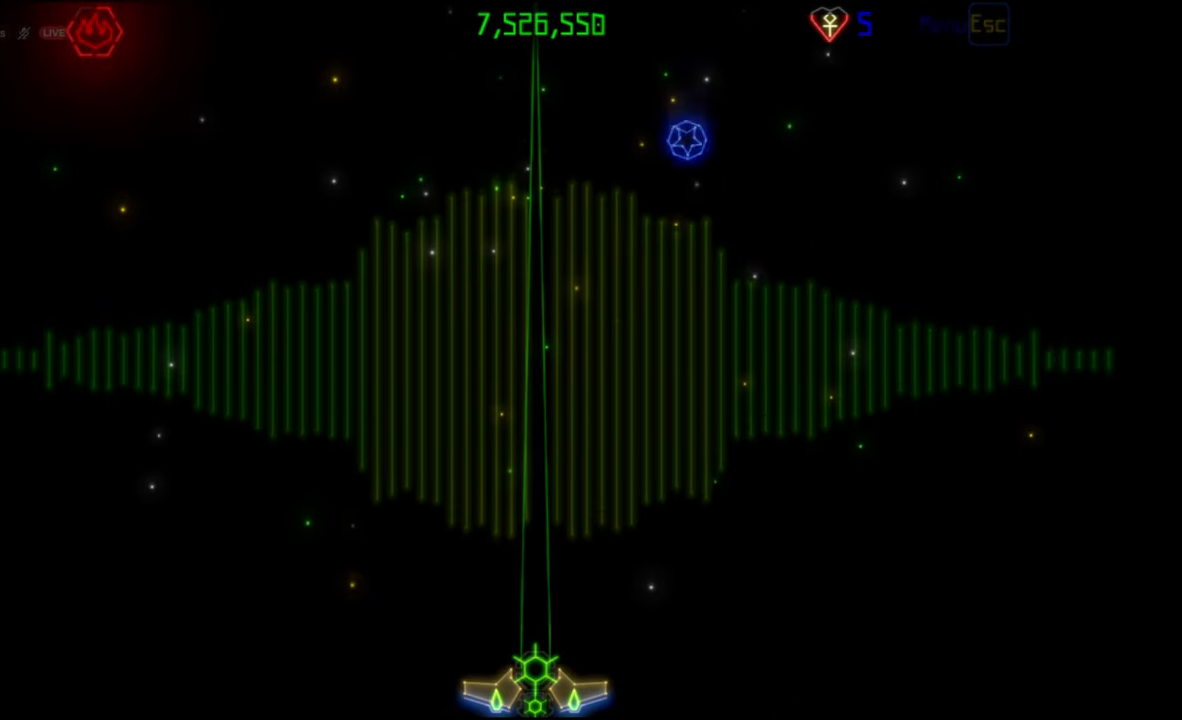
{"keys": [], "mouse": ["left"], "events": [[450, "mouse_left", "down"]]}
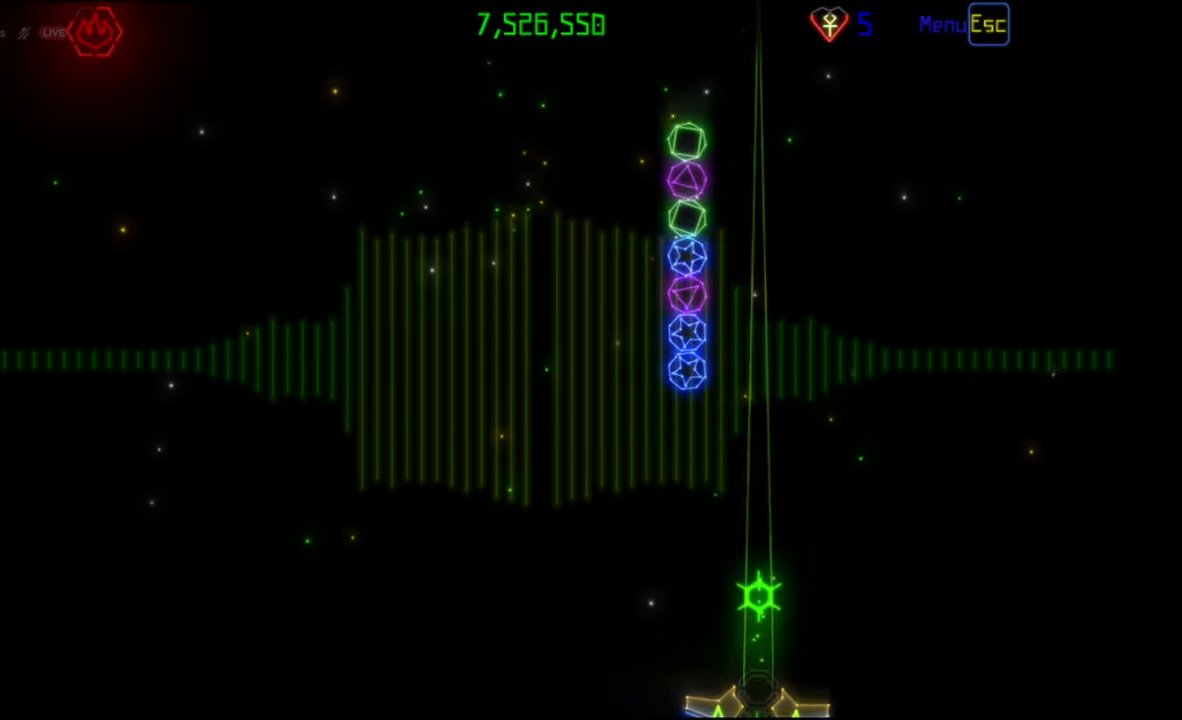
{"keys": [], "mouse": [], "events": [[67, "mouse_left", "up"]]}
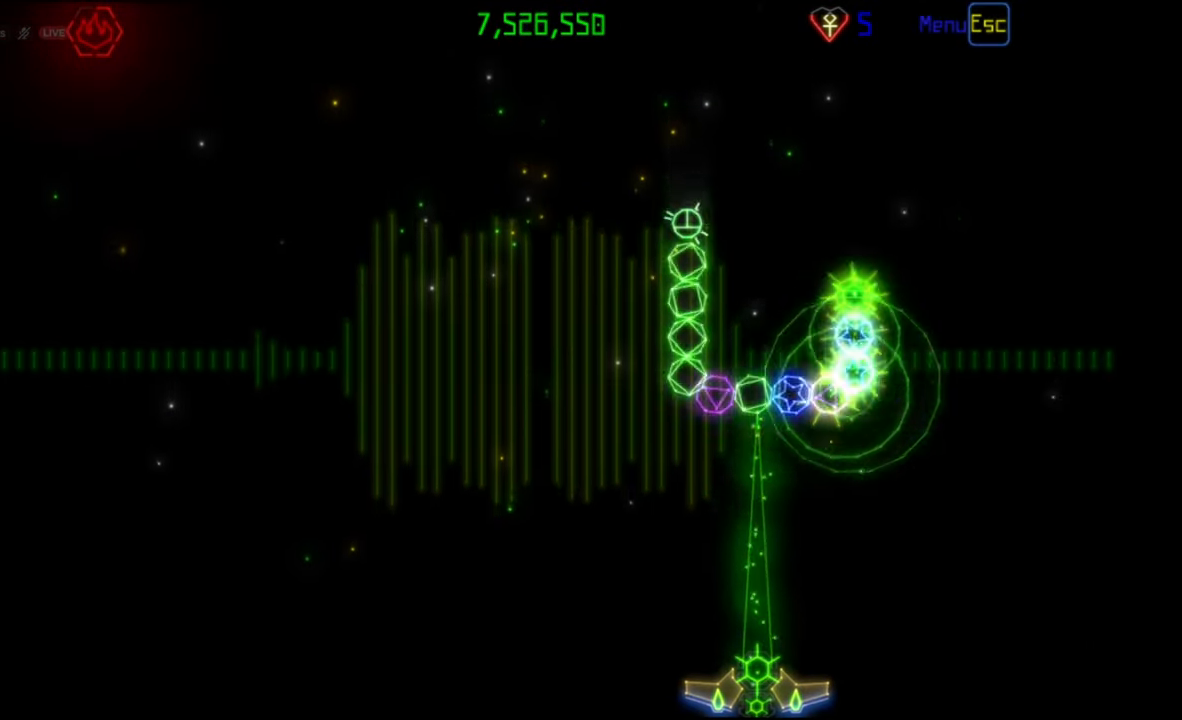
{"keys": [], "mouse": [], "events": []}
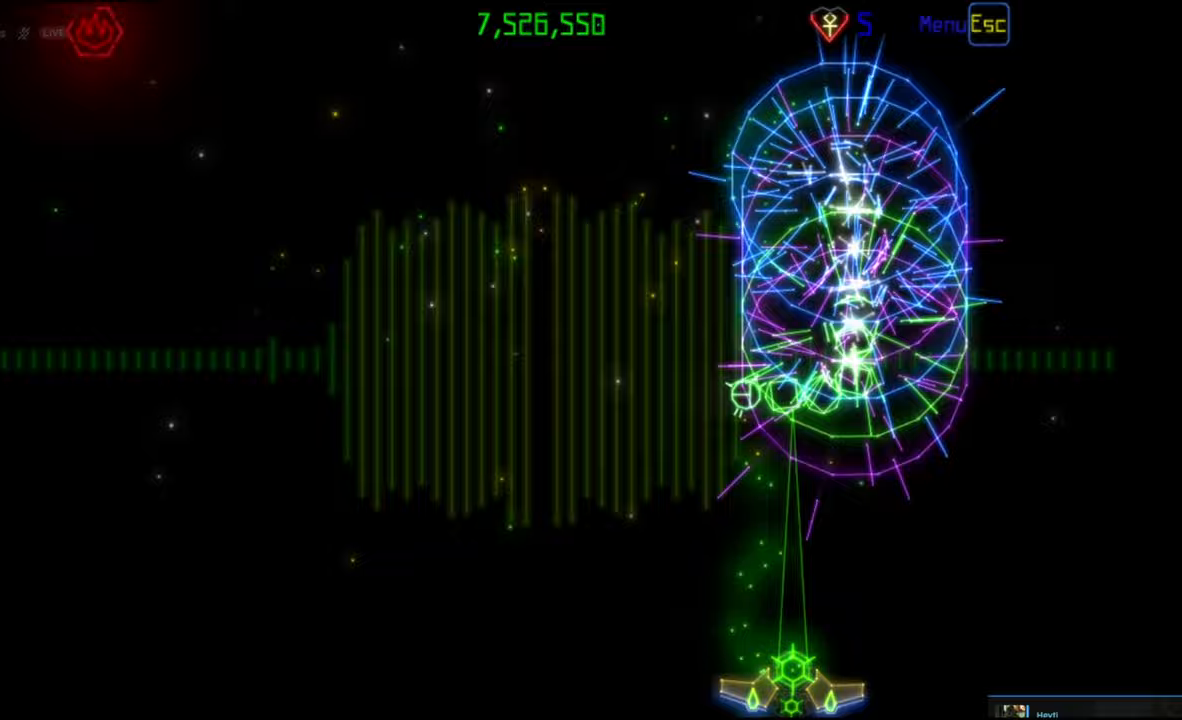
{"keys": [], "mouse": [], "events": [[133, "mouse_left", "down"], [233, "mouse_left", "up"]]}
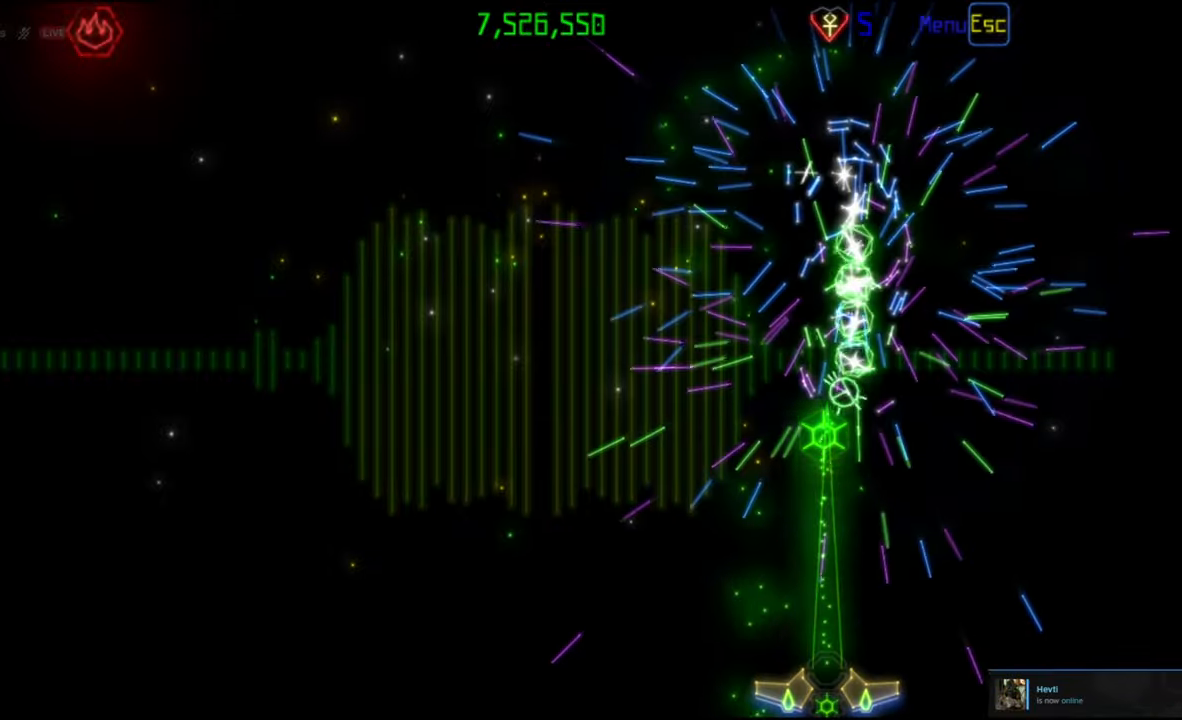
{"keys": [], "mouse": [], "events": []}
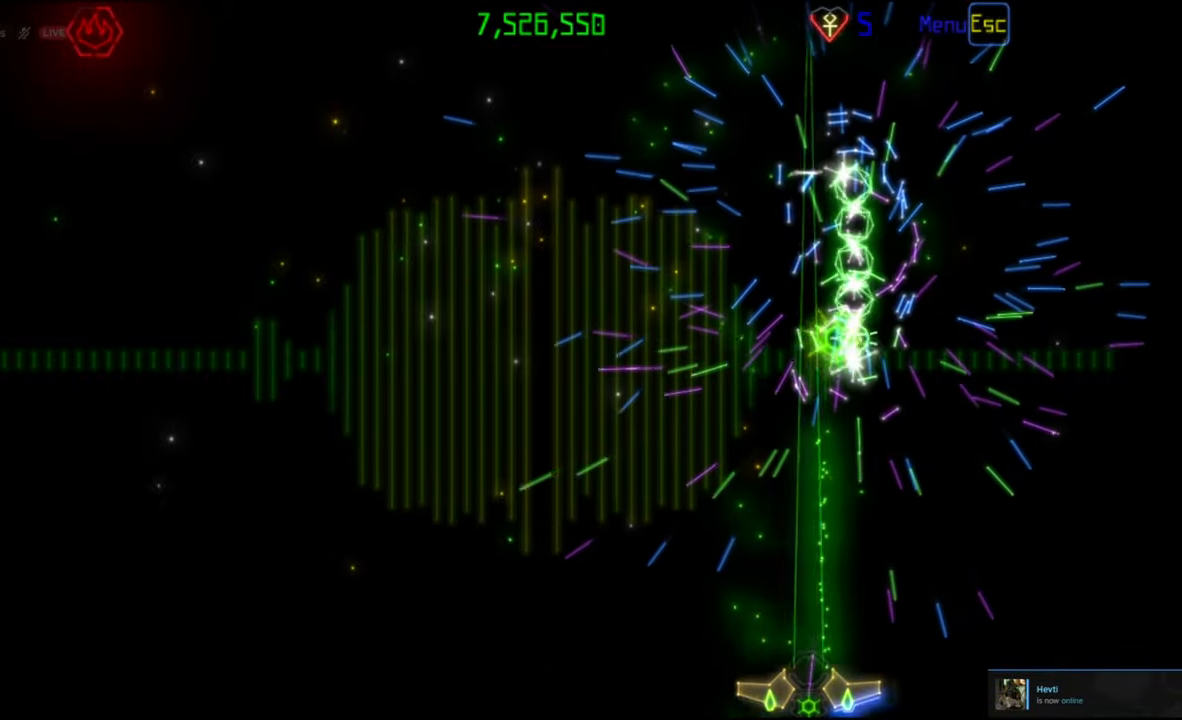
{"keys": [], "mouse": [], "events": []}
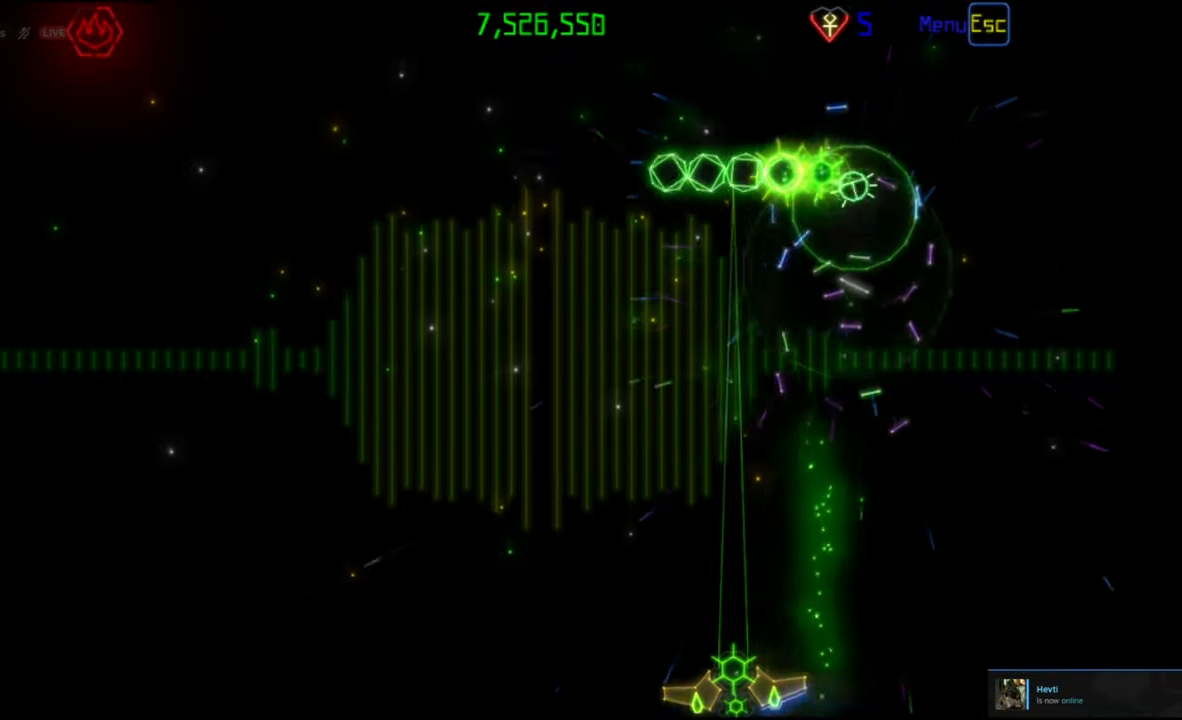
{"keys": [], "mouse": [], "events": []}
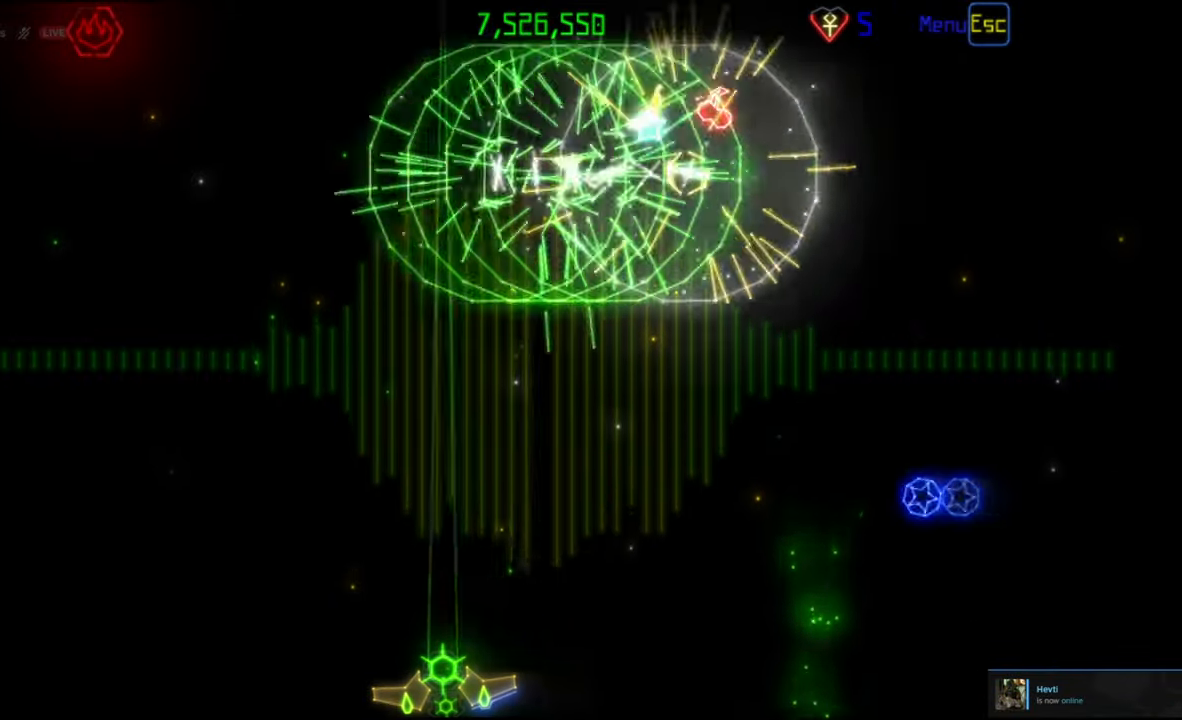
{"keys": [], "mouse": [], "events": [[383, "mouse_left", "down"], [467, "mouse_left", "up"]]}
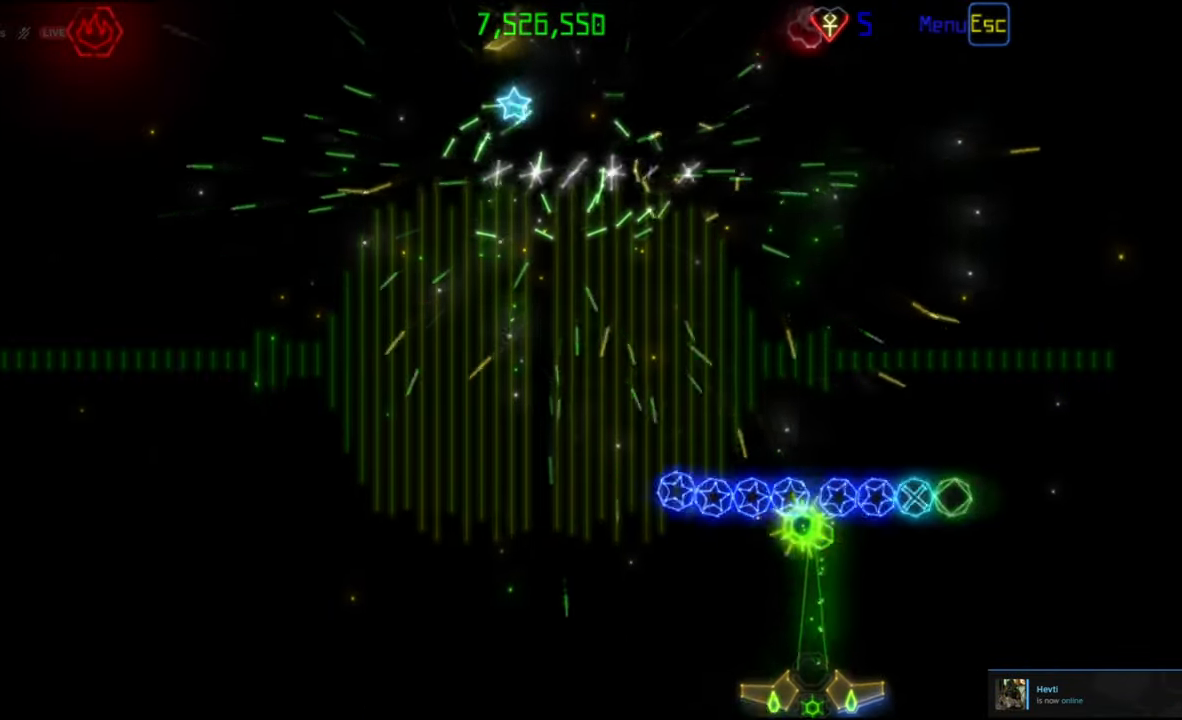
{"keys": [], "mouse": [], "events": []}
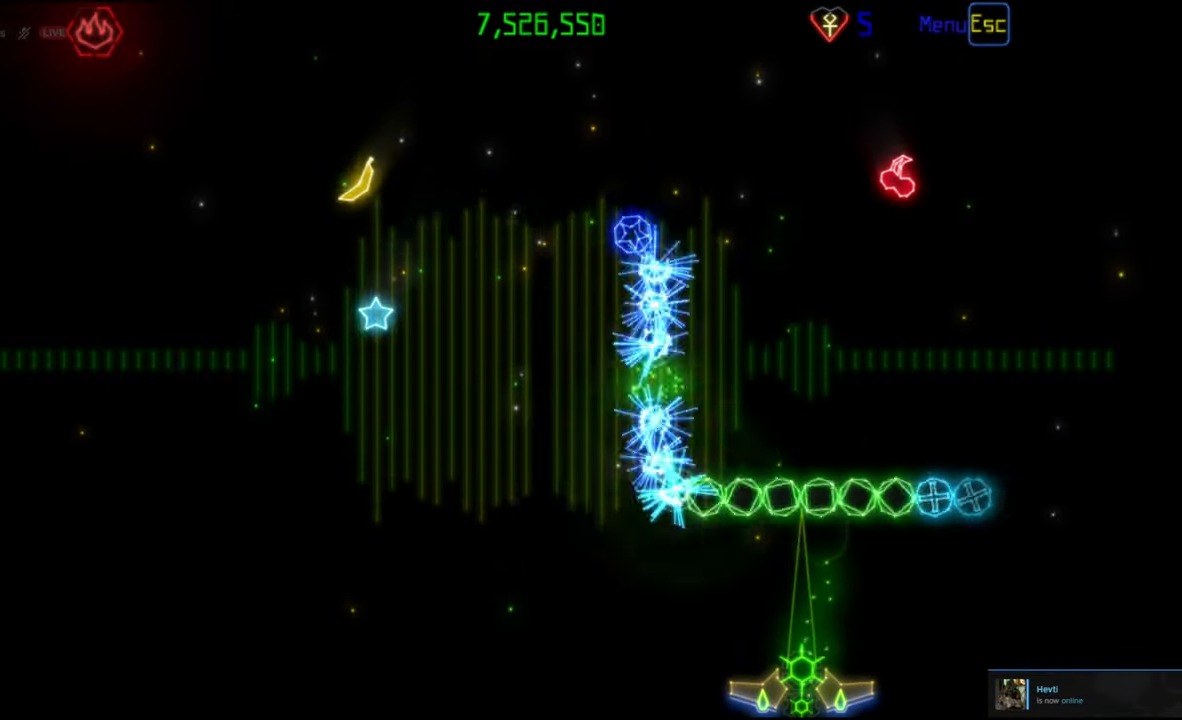
{"keys": [], "mouse": [], "events": [[183, "mouse_left", "down"], [267, "mouse_left", "up"]]}
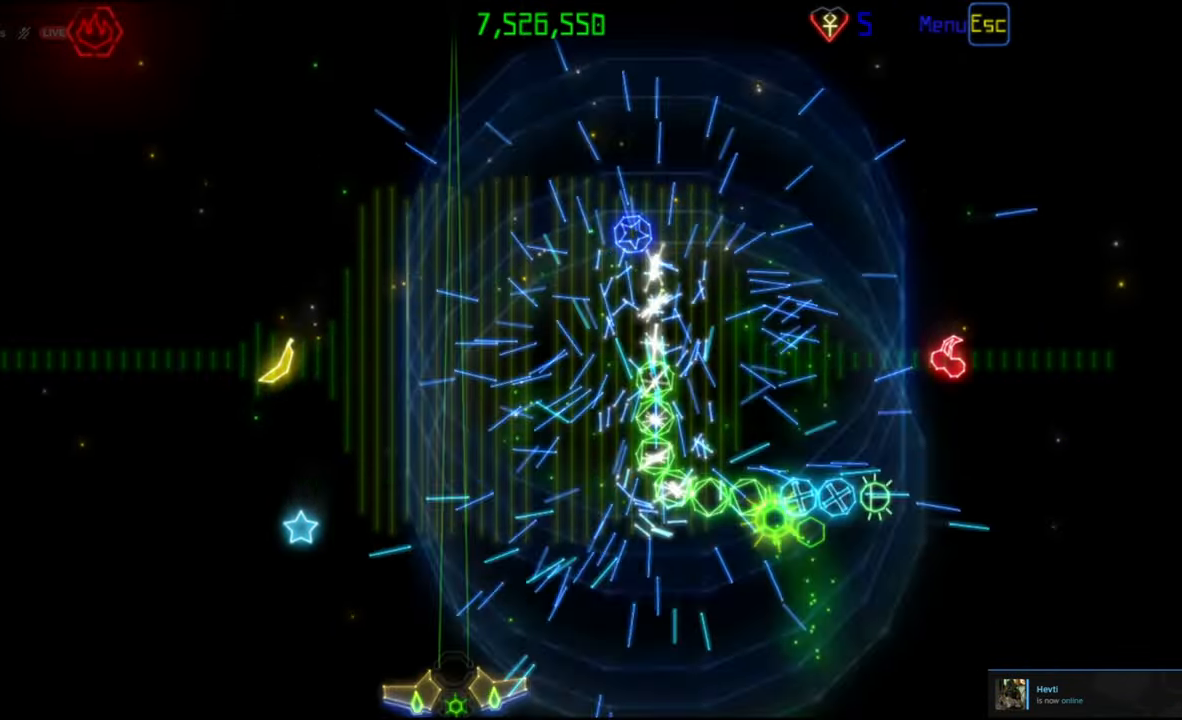
{"keys": [], "mouse": [], "events": []}
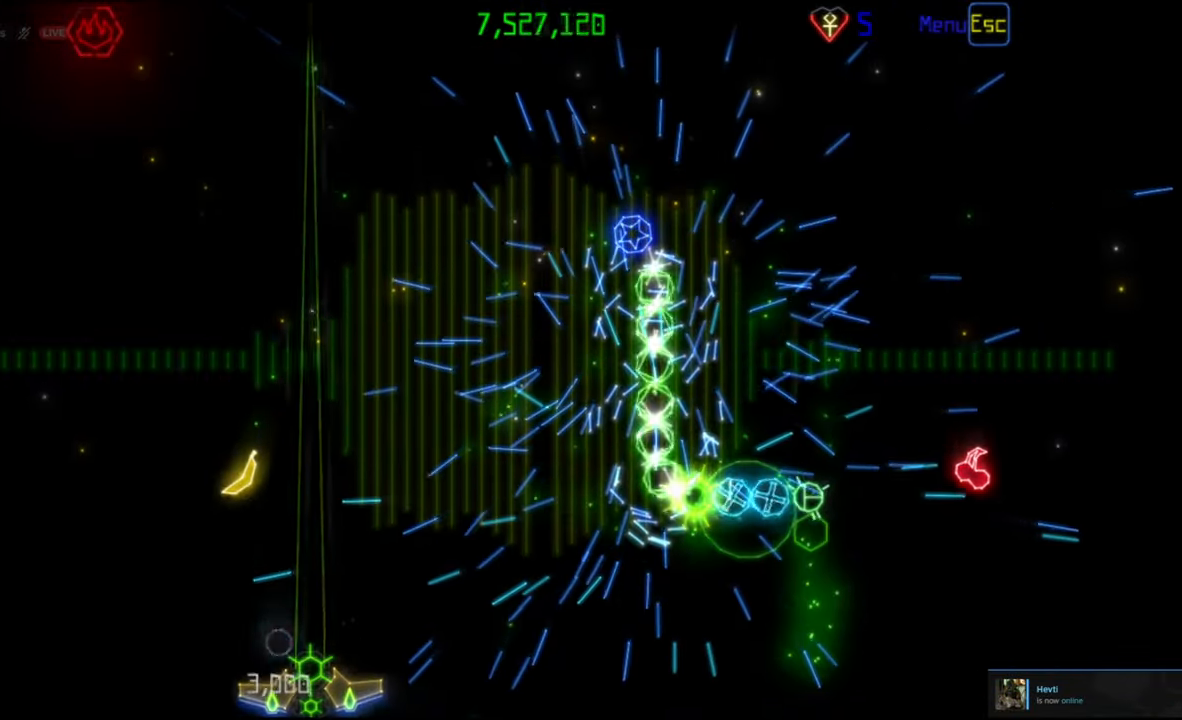
{"keys": [], "mouse": [], "events": []}
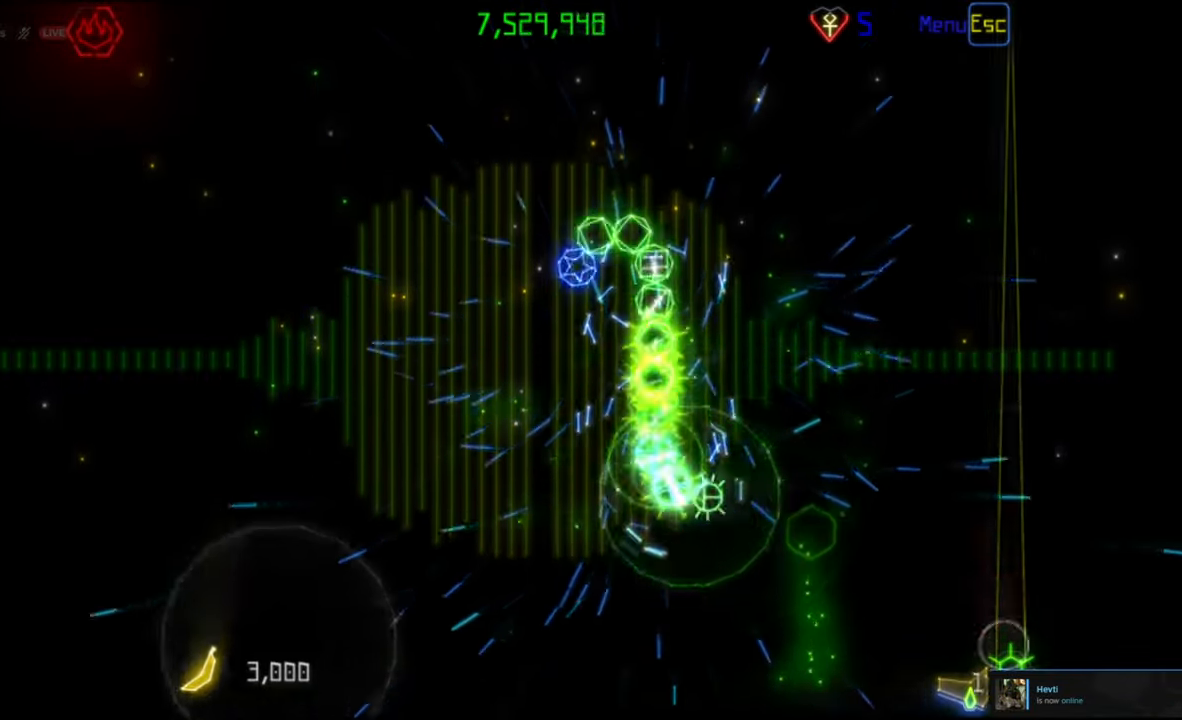
{"keys": [], "mouse": [], "events": []}
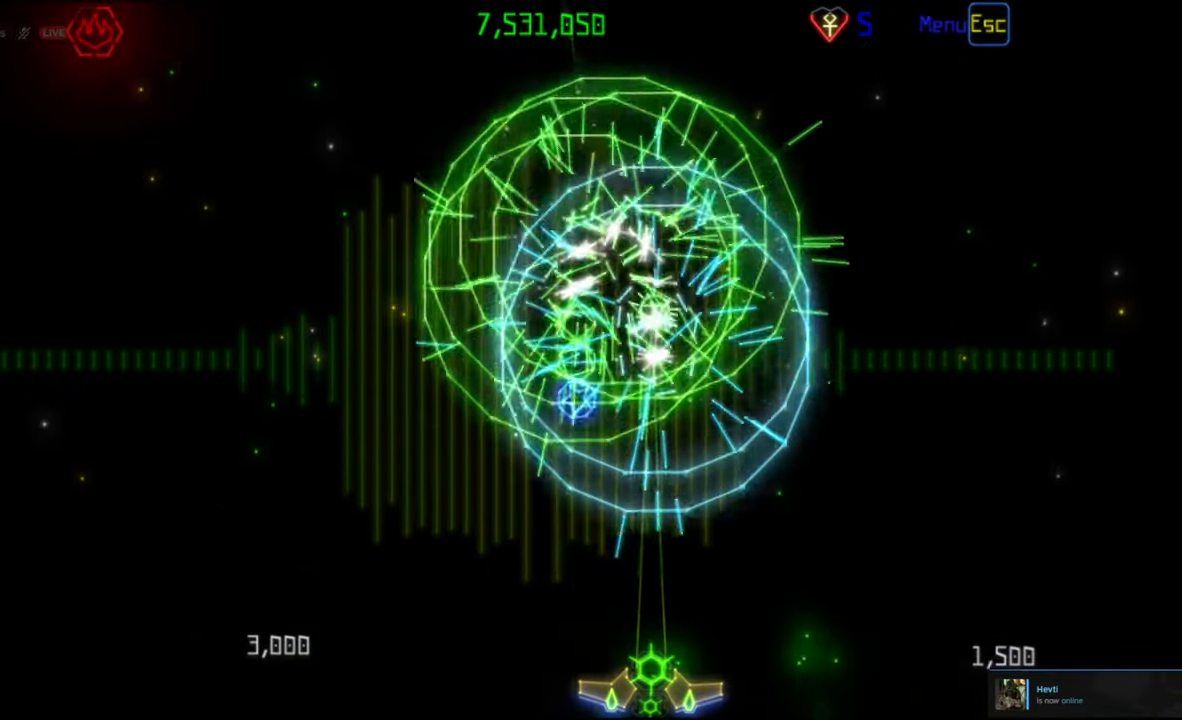
{"keys": [], "mouse": [], "events": [[317, "mouse_left", "down"], [433, "mouse_left", "up"]]}
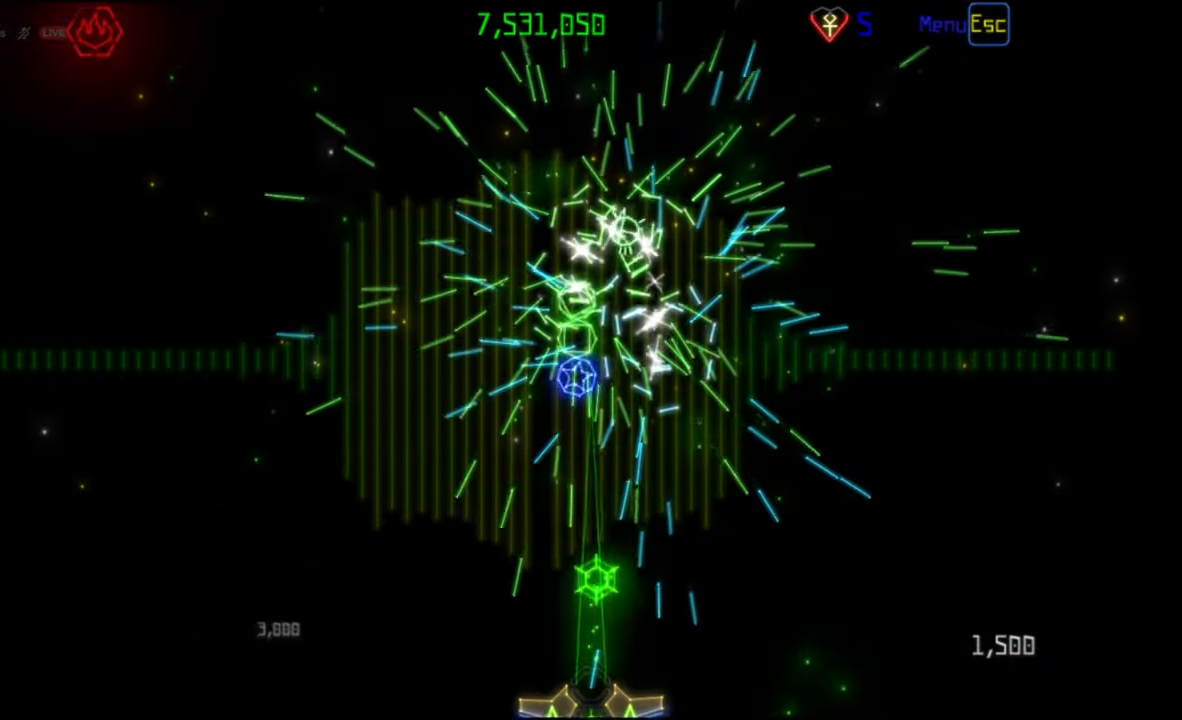
{"keys": [], "mouse": [], "events": []}
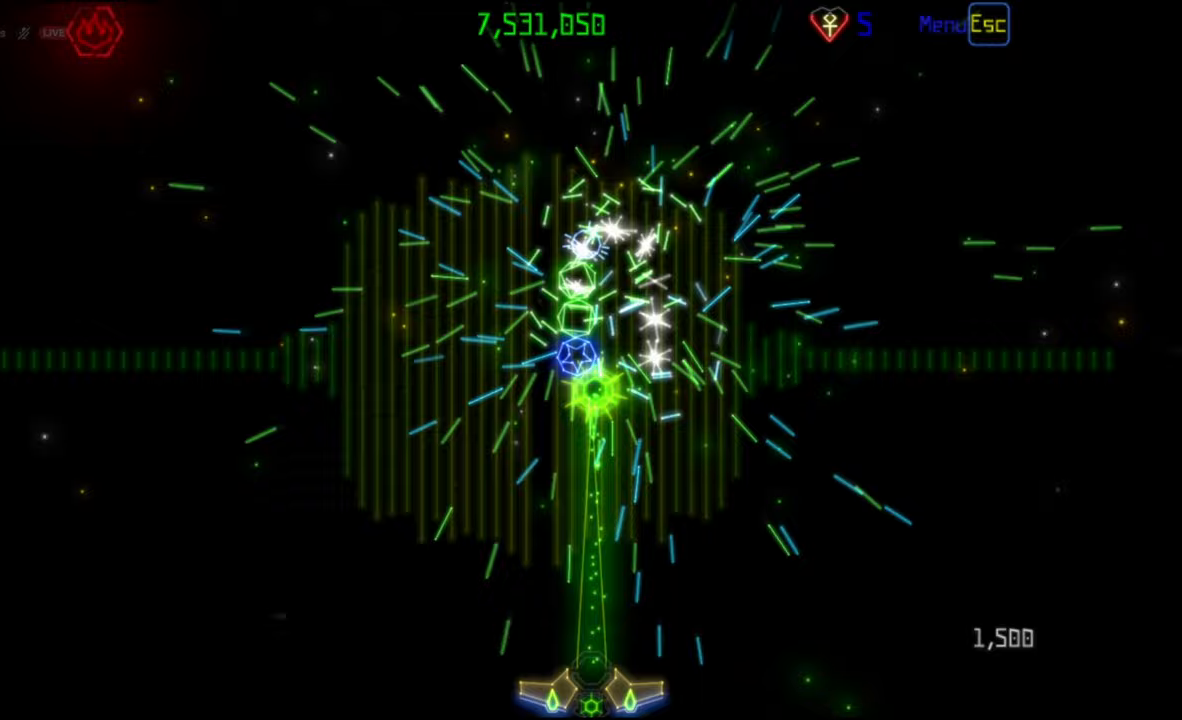
{"keys": [], "mouse": [], "events": []}
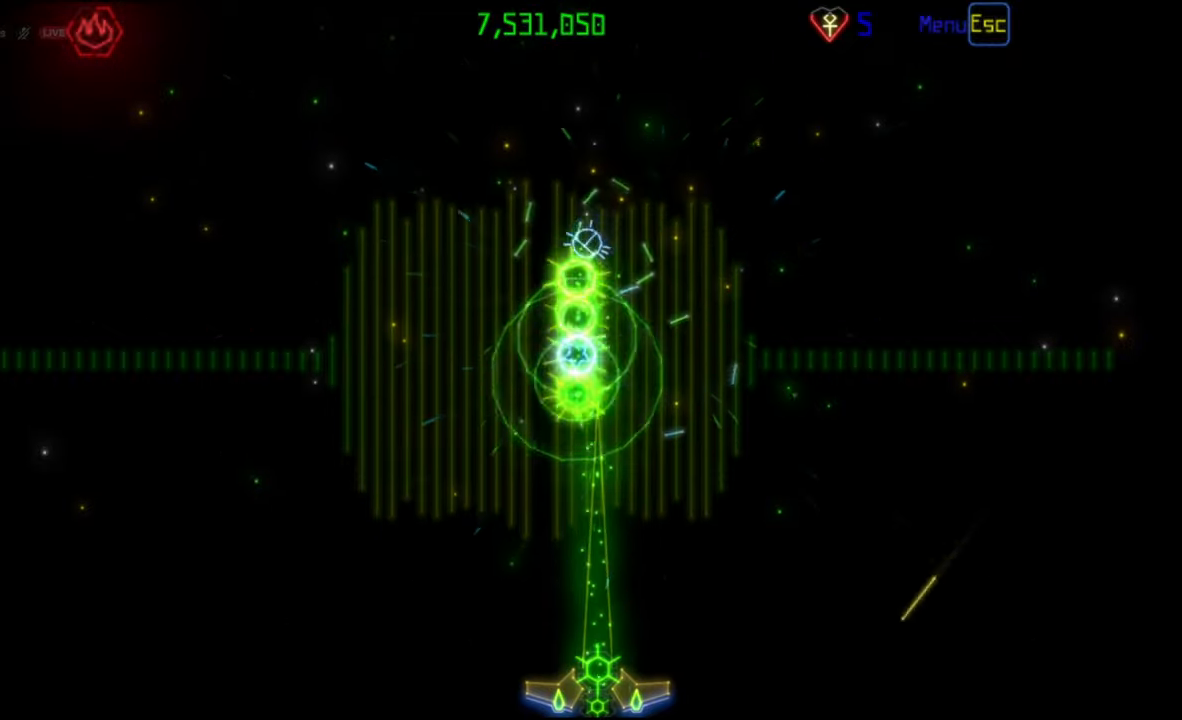
{"keys": [], "mouse": [], "events": []}
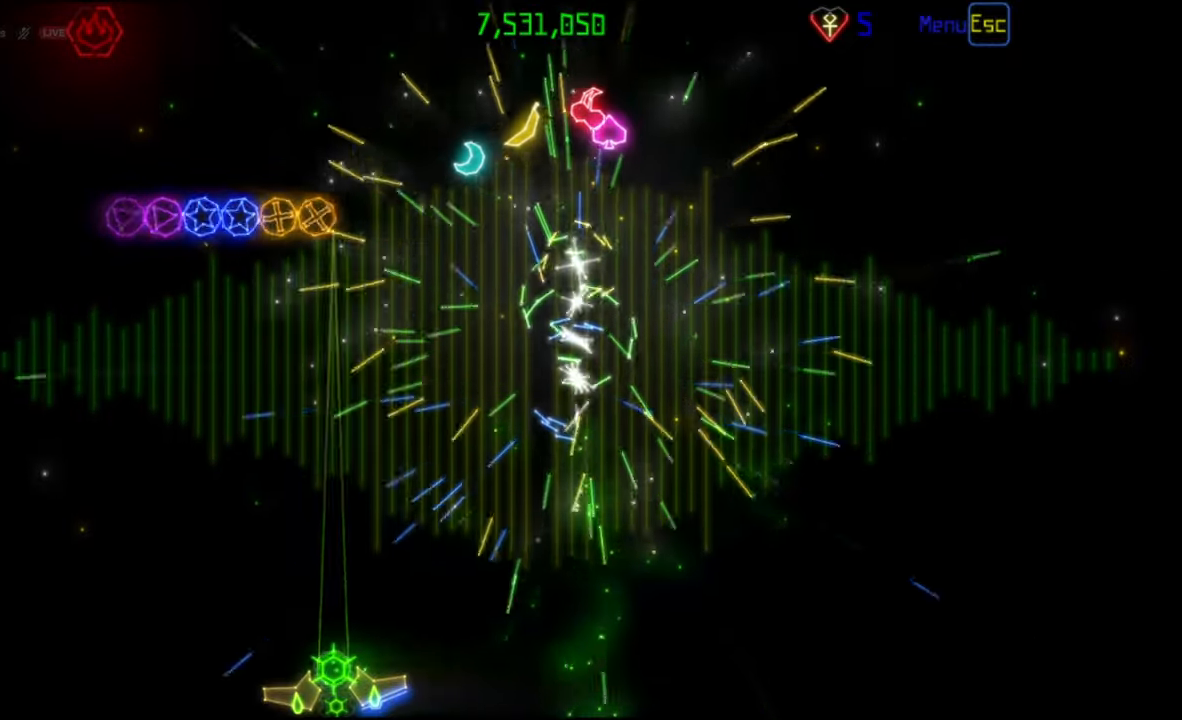
{"keys": [], "mouse": [], "events": [[367, "mouse_left", "down"], [450, "mouse_left", "up"]]}
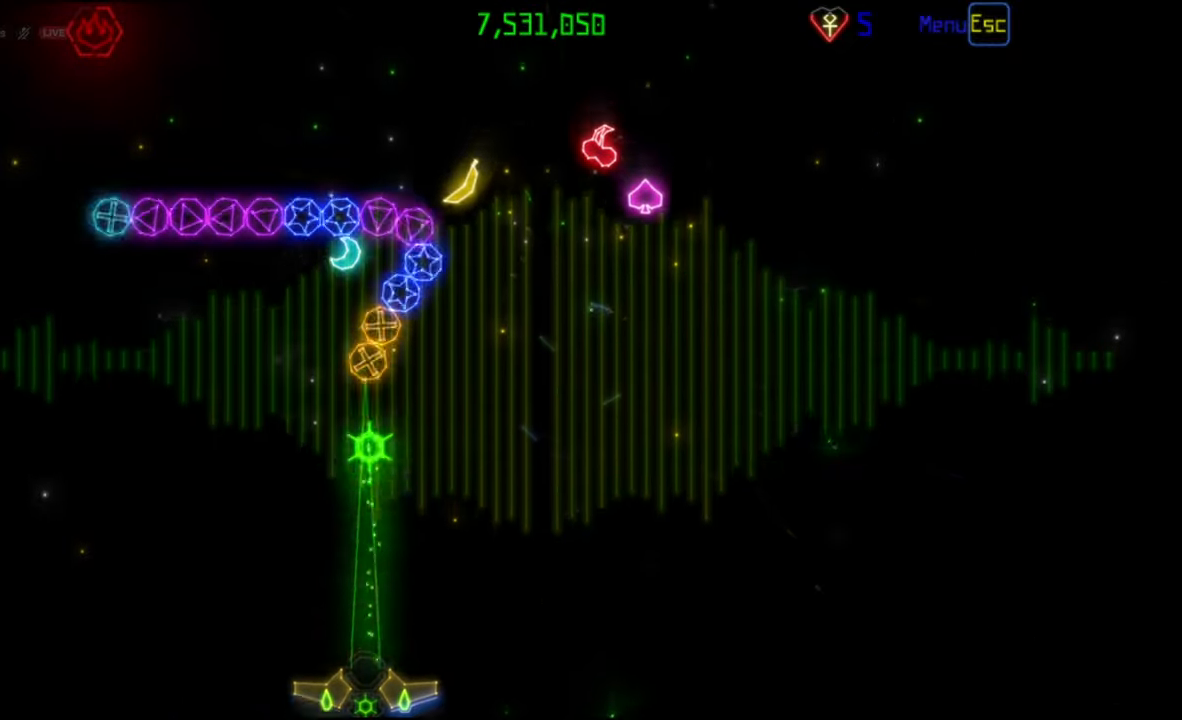
{"keys": [], "mouse": [], "events": []}
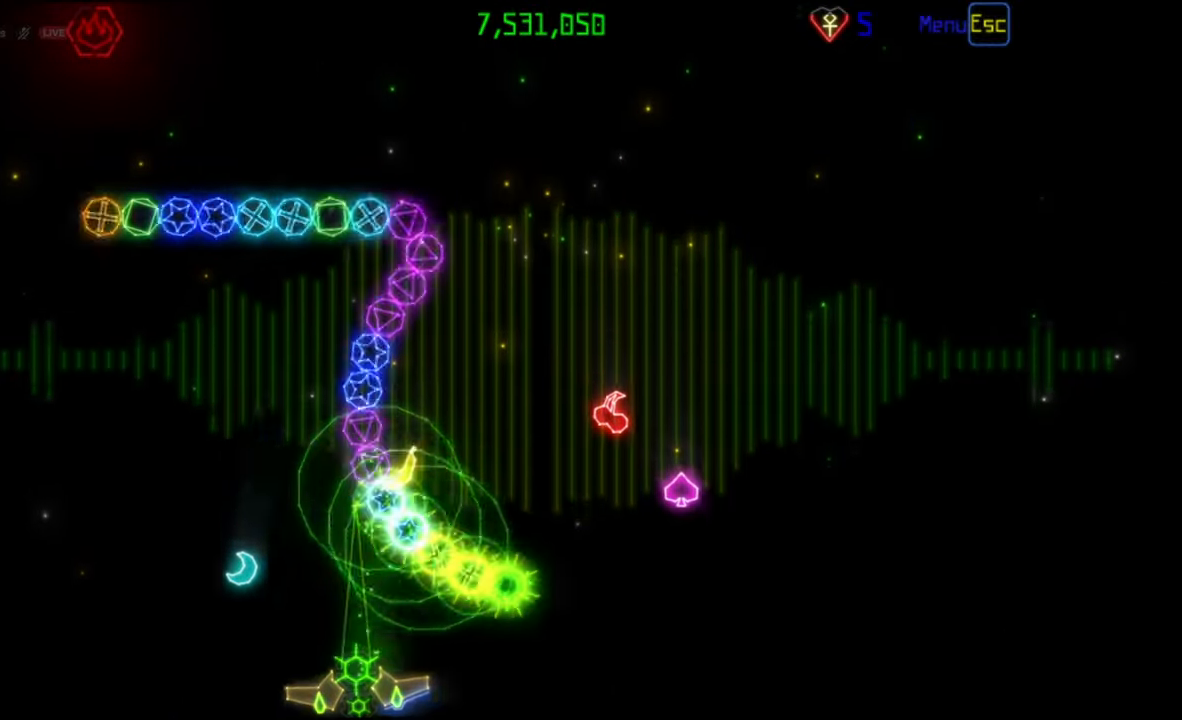
{"keys": [], "mouse": [], "events": []}
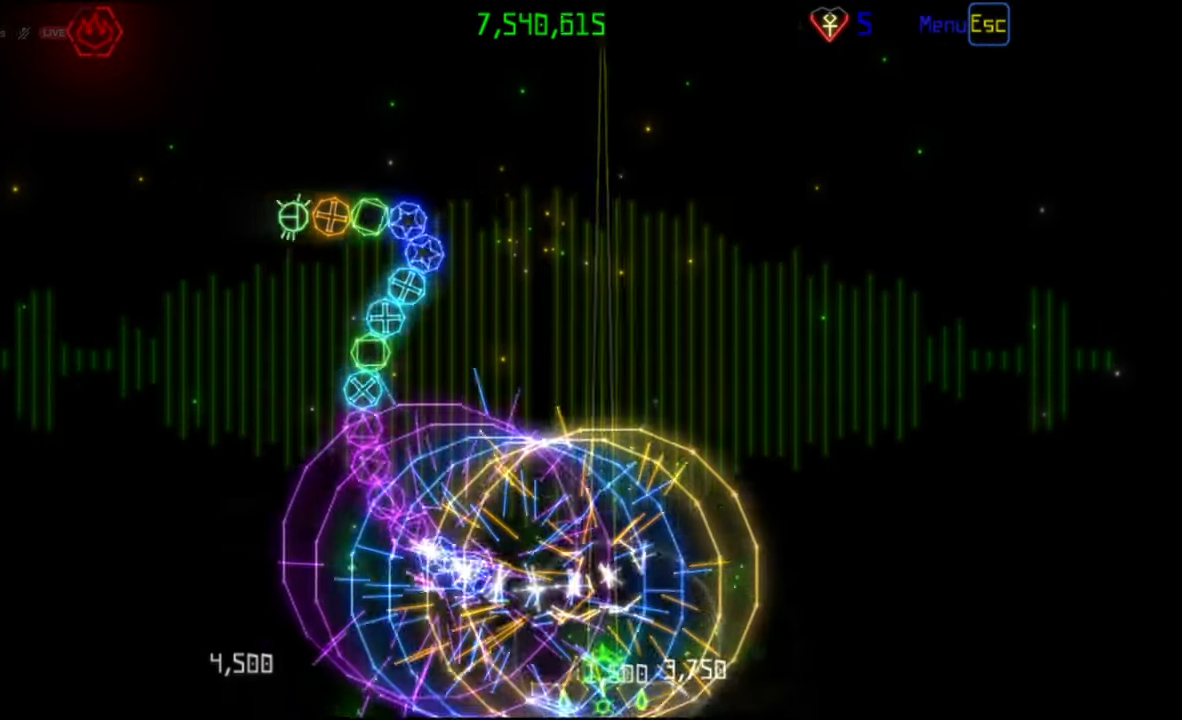
{"keys": [], "mouse": [], "events": []}
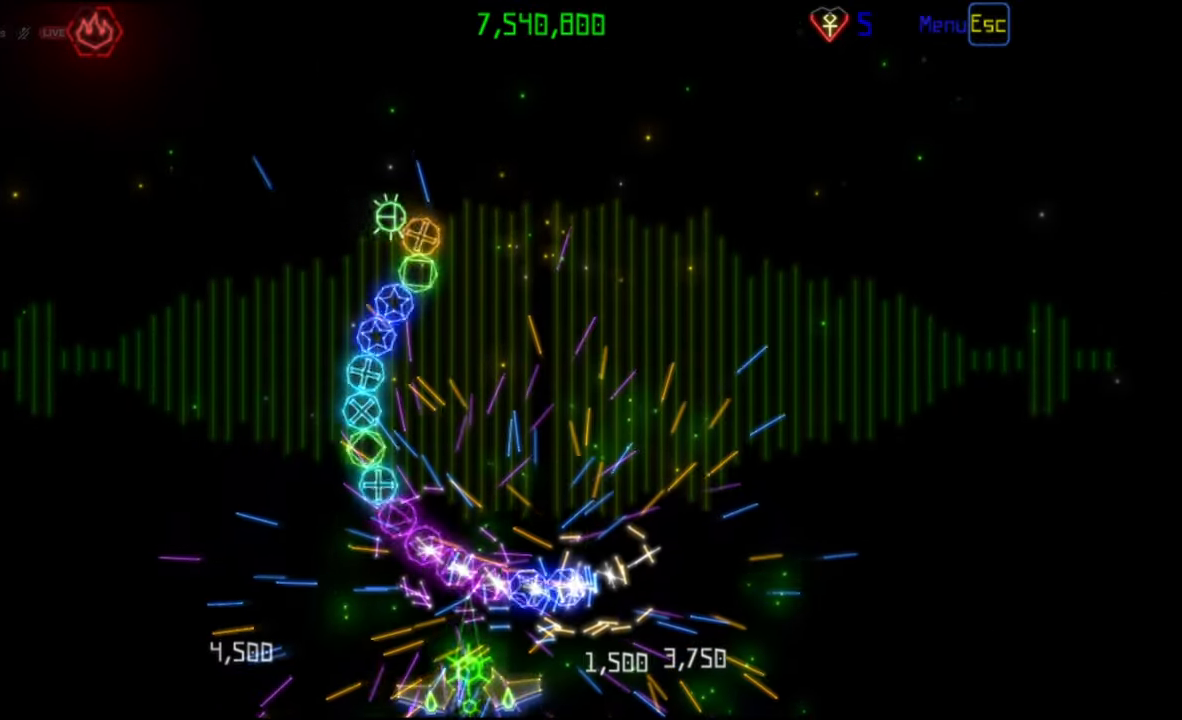
{"keys": [], "mouse": [], "events": [[117, "mouse_left", "down"], [200, "mouse_left", "up"]]}
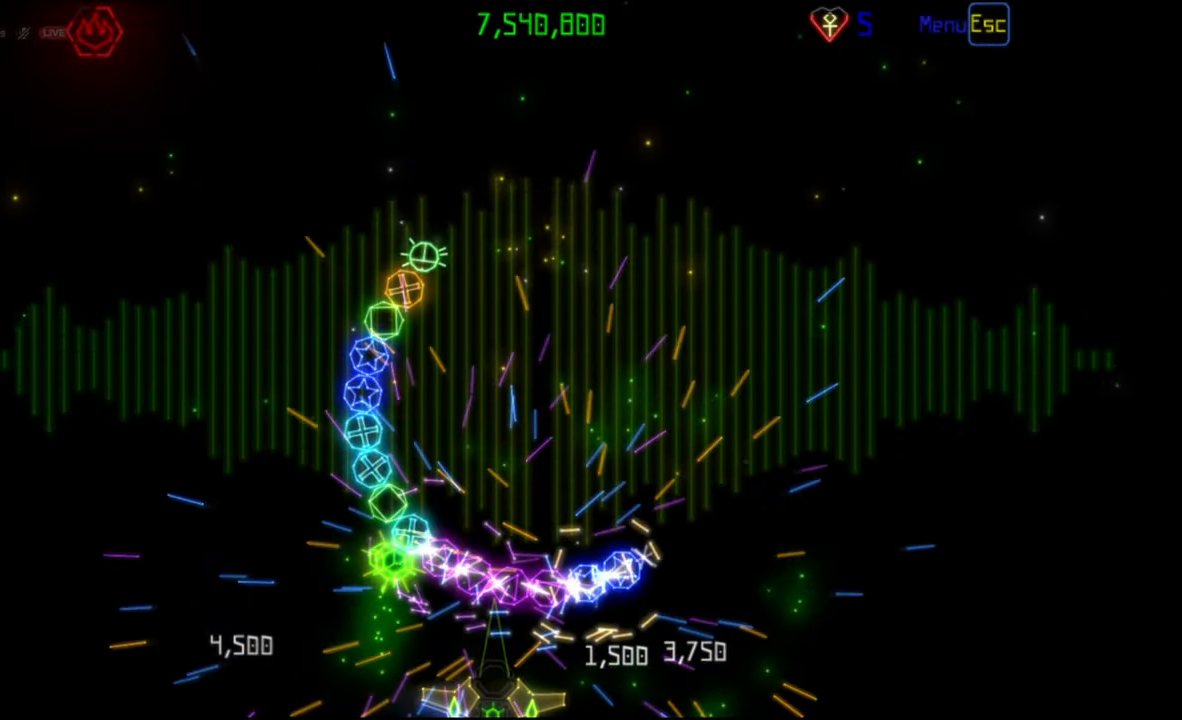
{"keys": [], "mouse": [], "events": []}
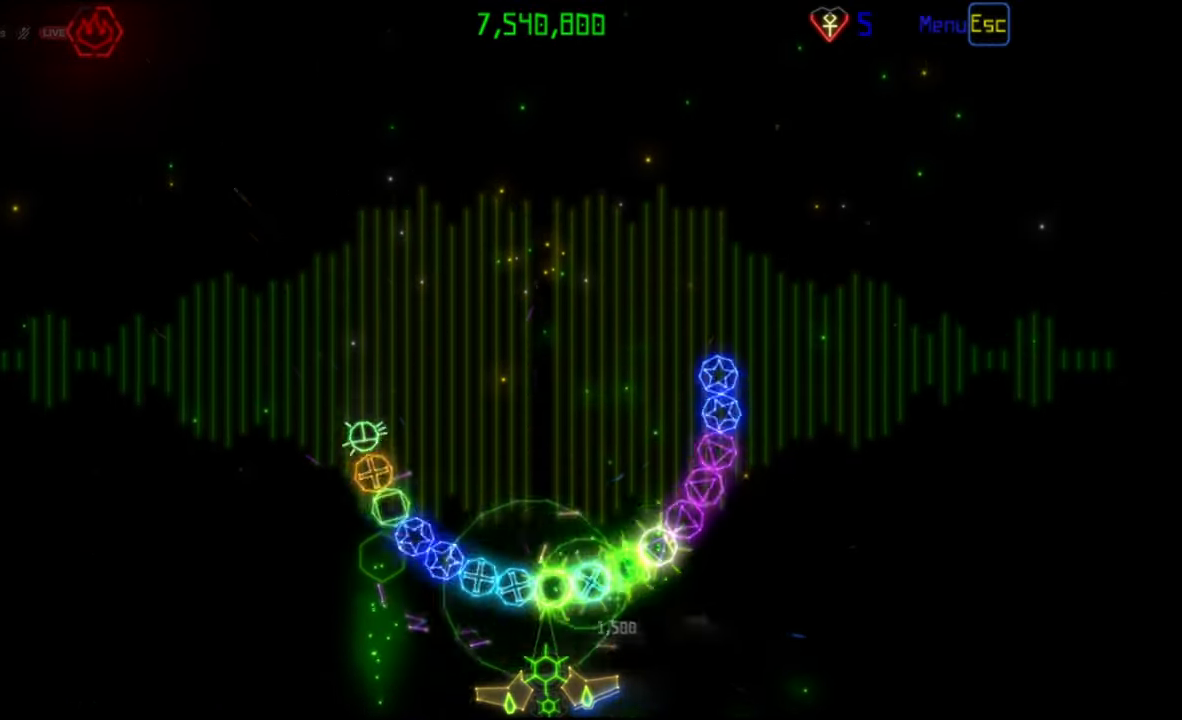
{"keys": [], "mouse": [], "events": [[117, "mouse_left", "down"], [200, "mouse_left", "up"]]}
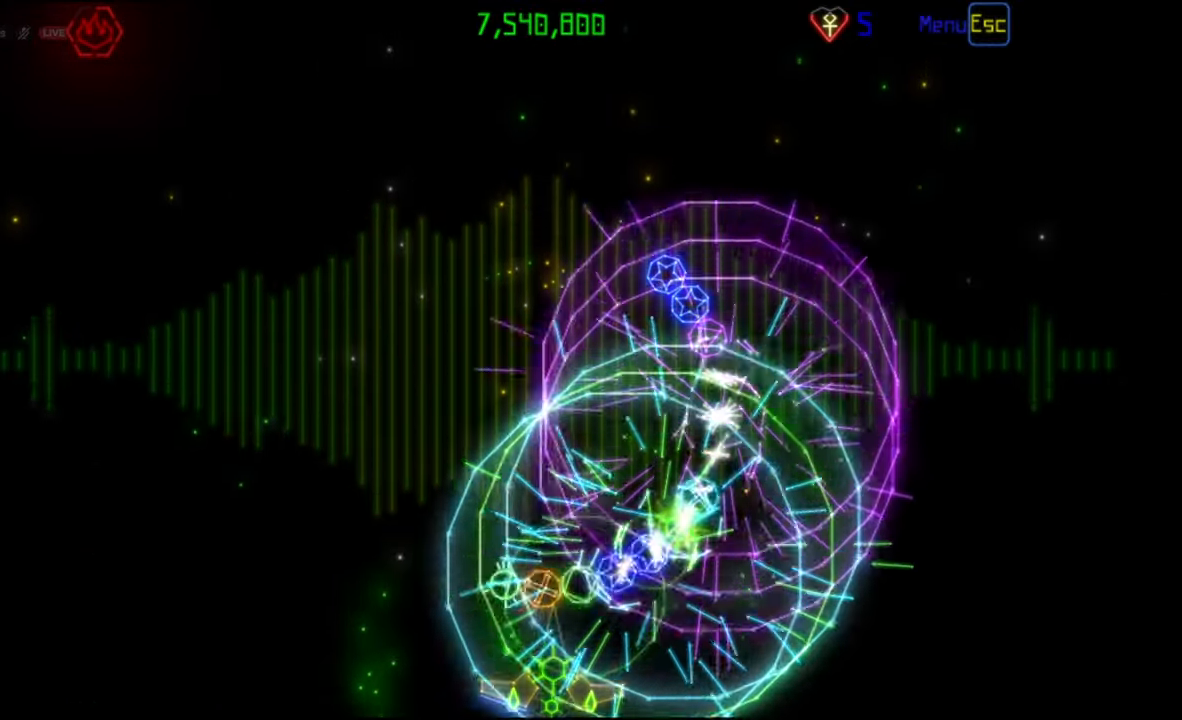
{"keys": [], "mouse": [], "events": []}
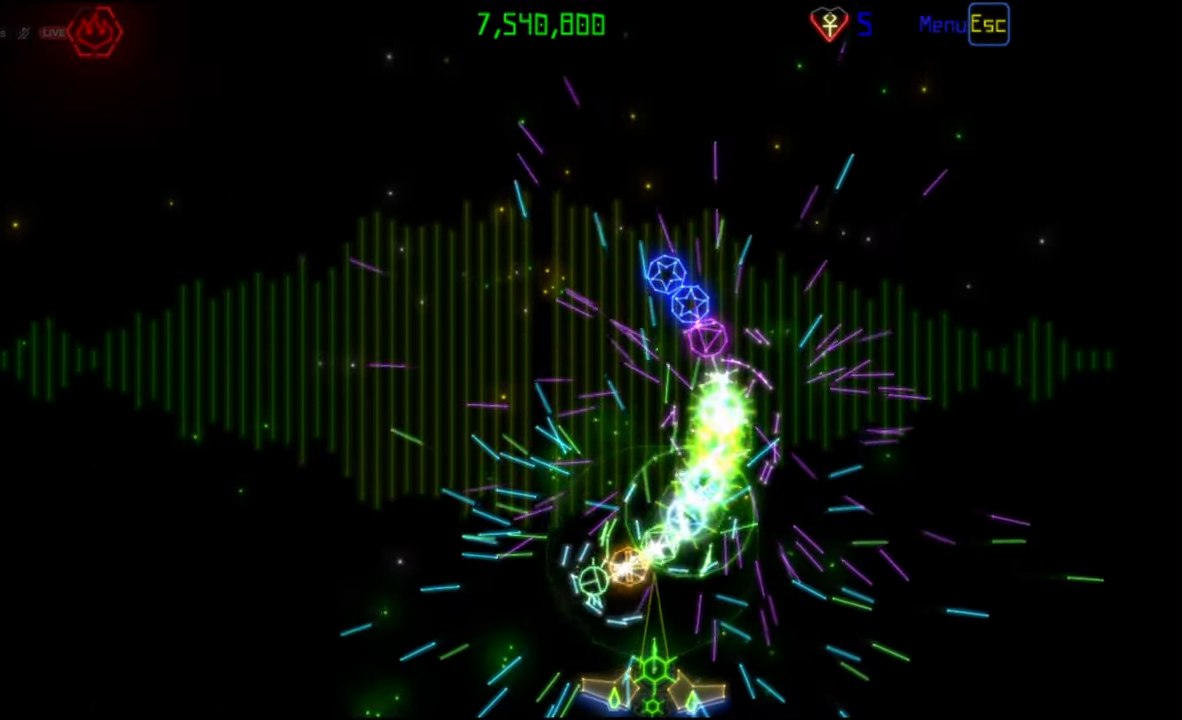
{"keys": [], "mouse": [], "events": []}
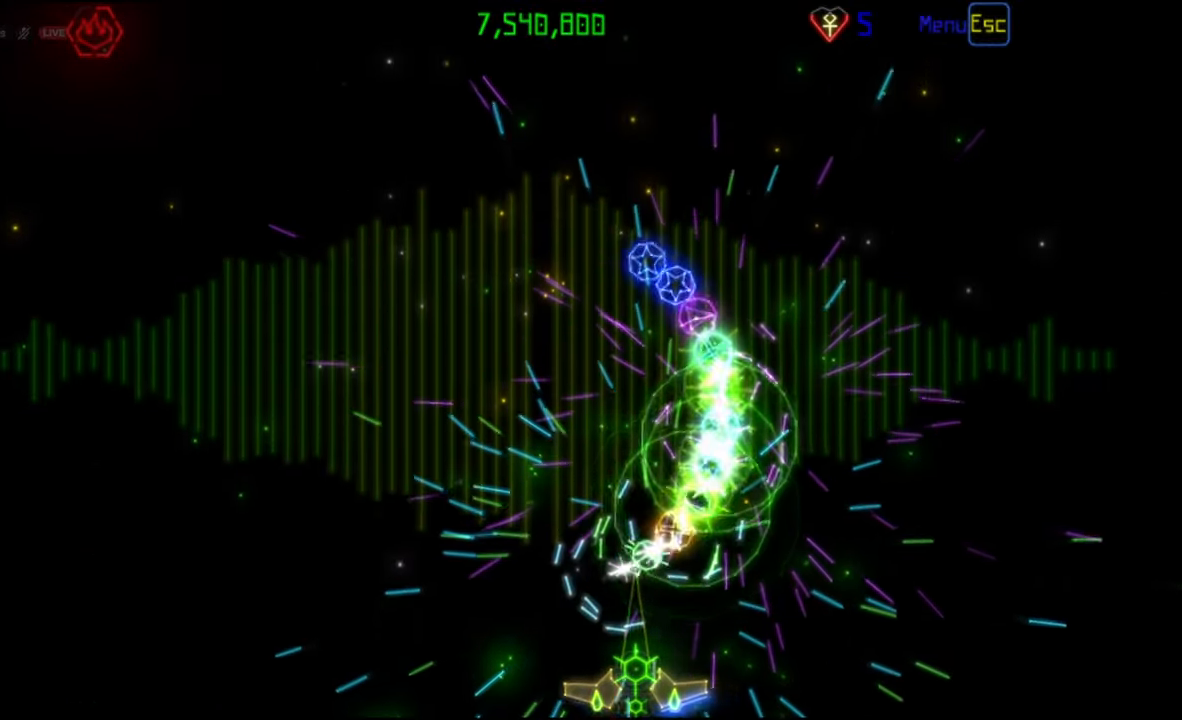
{"keys": [], "mouse": [], "events": [[267, "mouse_left", "down"], [333, "mouse_left", "up"]]}
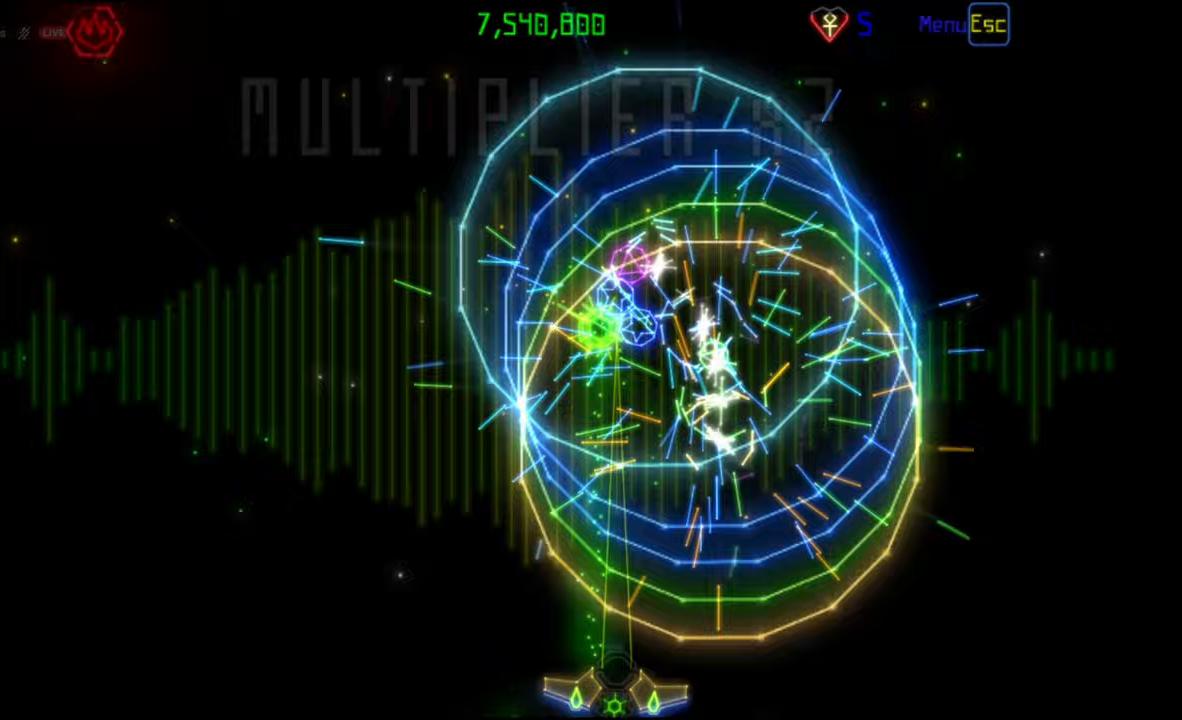
{"keys": [], "mouse": [], "events": []}